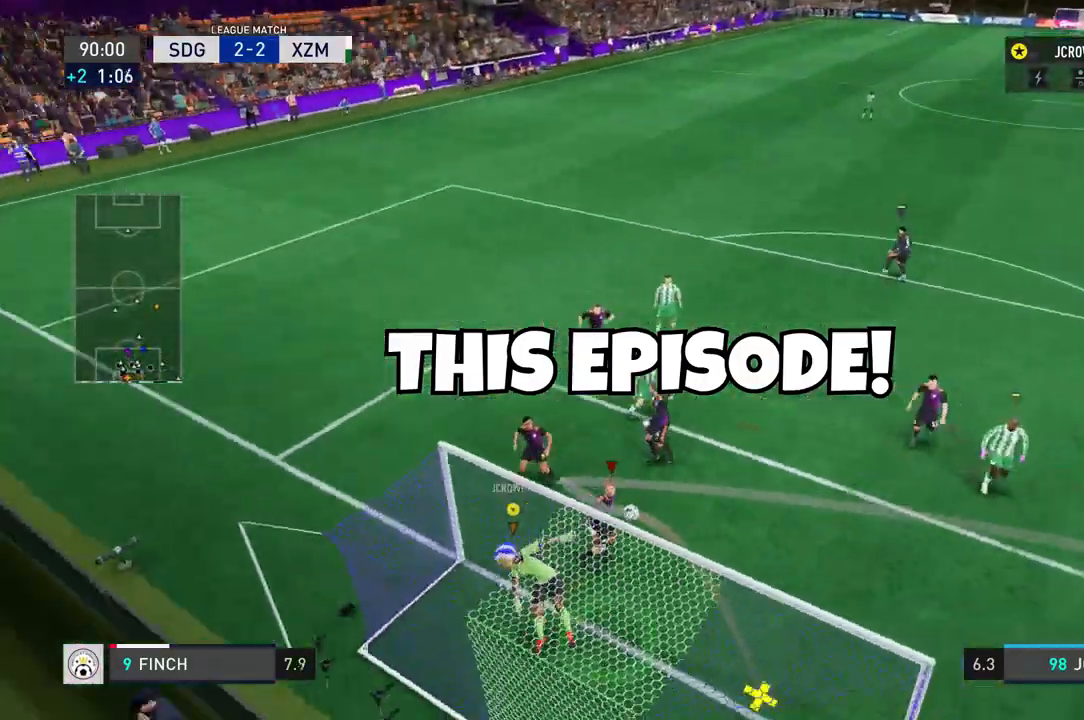
Gameplay with a controller (Xbox layout); each line is a JSON object with the inputs held at the frame after it. "events" lists button and stick changes between this image and that frame as [ms after this image, input, new state], when the widget could be followed in between. Not read: L2 L3 R2 R3.
{"buttons": ["Y"], "left_stick": "up", "right_stick": "up", "events": []}
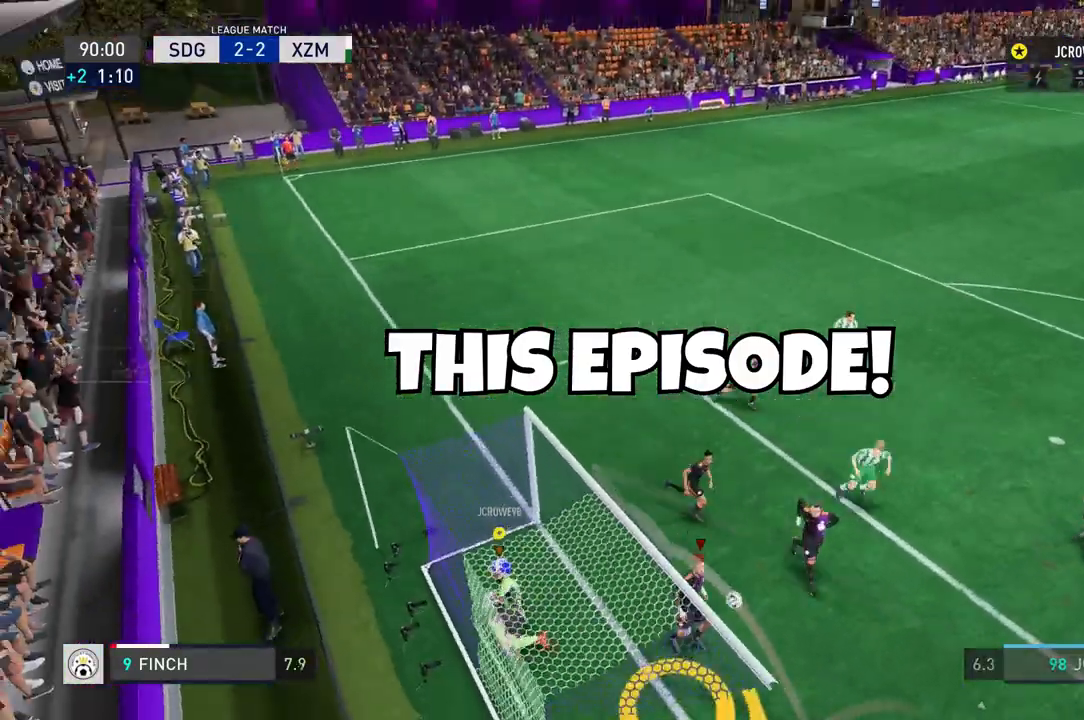
{"buttons": [], "left_stick": "right", "right_stick": "center", "events": [[33, "Y", "up"], [133, "left_stick", "up-right"], [234, "right_stick", "center"], [367, "left_stick", "right"]]}
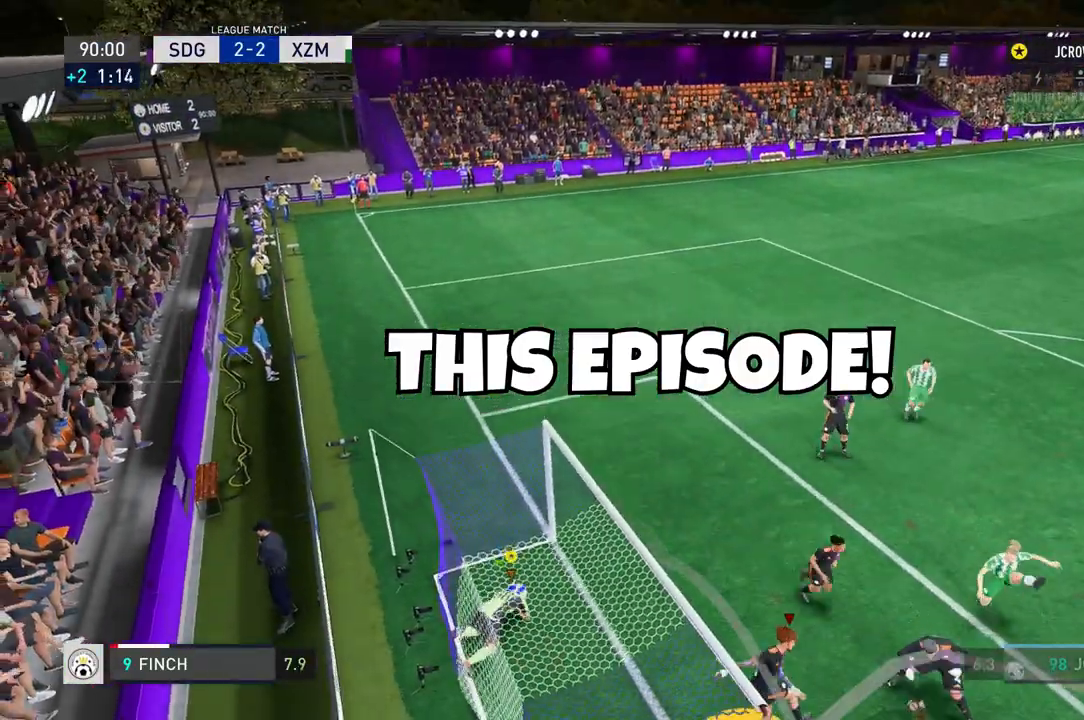
{"buttons": [], "left_stick": "right", "right_stick": "center", "events": []}
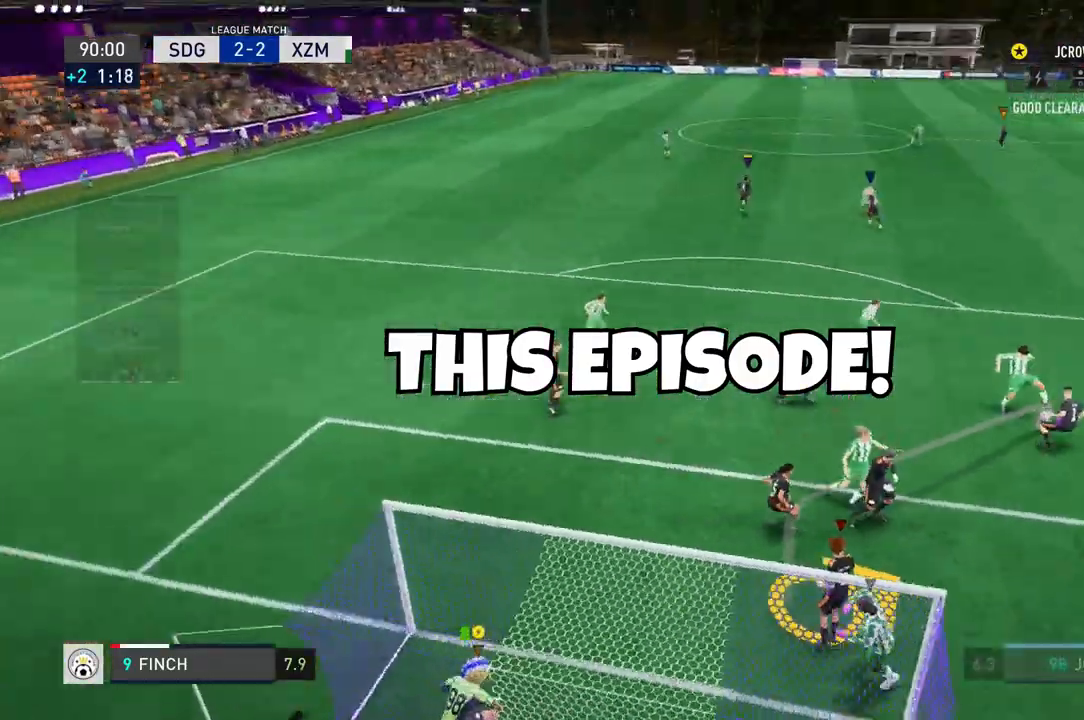
{"buttons": [], "left_stick": "right", "right_stick": "center", "events": []}
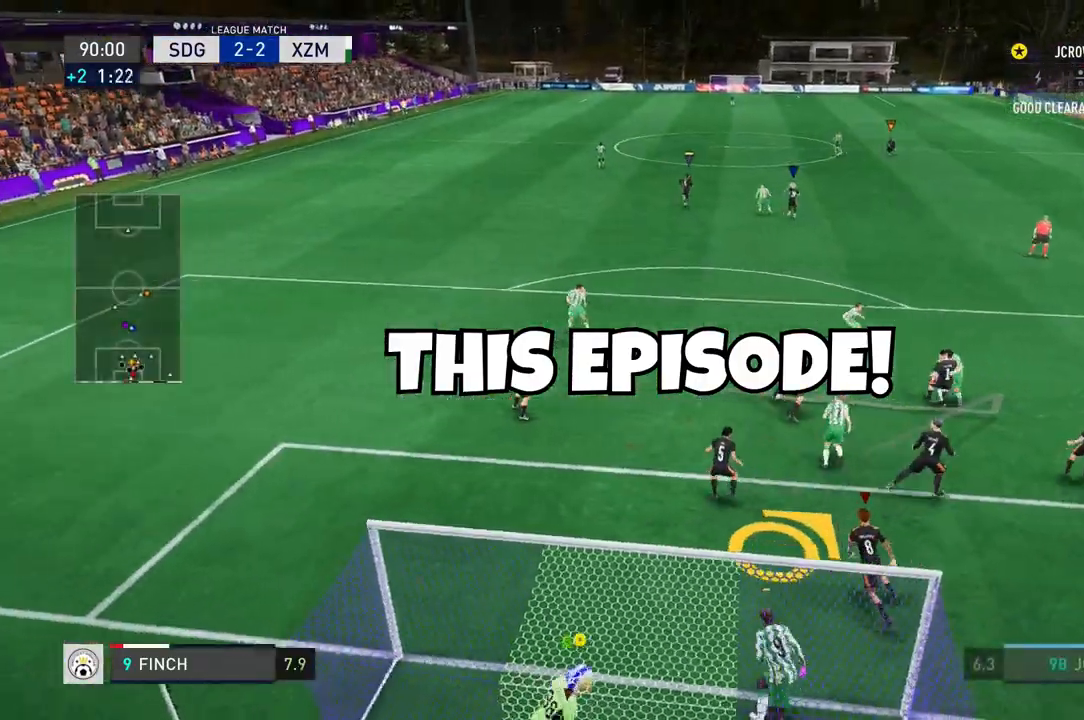
{"buttons": [], "left_stick": "up", "right_stick": "center", "events": [[33, "left_stick", "up-right"], [400, "left_stick", "up"]]}
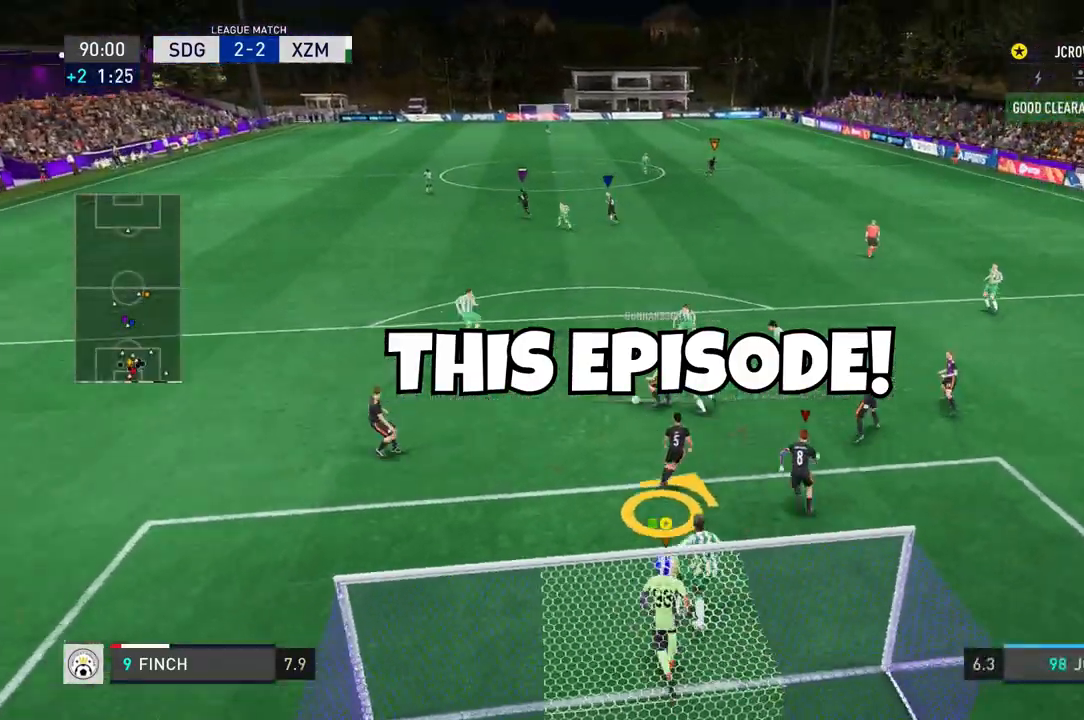
{"buttons": [], "left_stick": "left", "right_stick": "center", "events": [[167, "left_stick", "up-left"], [500, "left_stick", "left"]]}
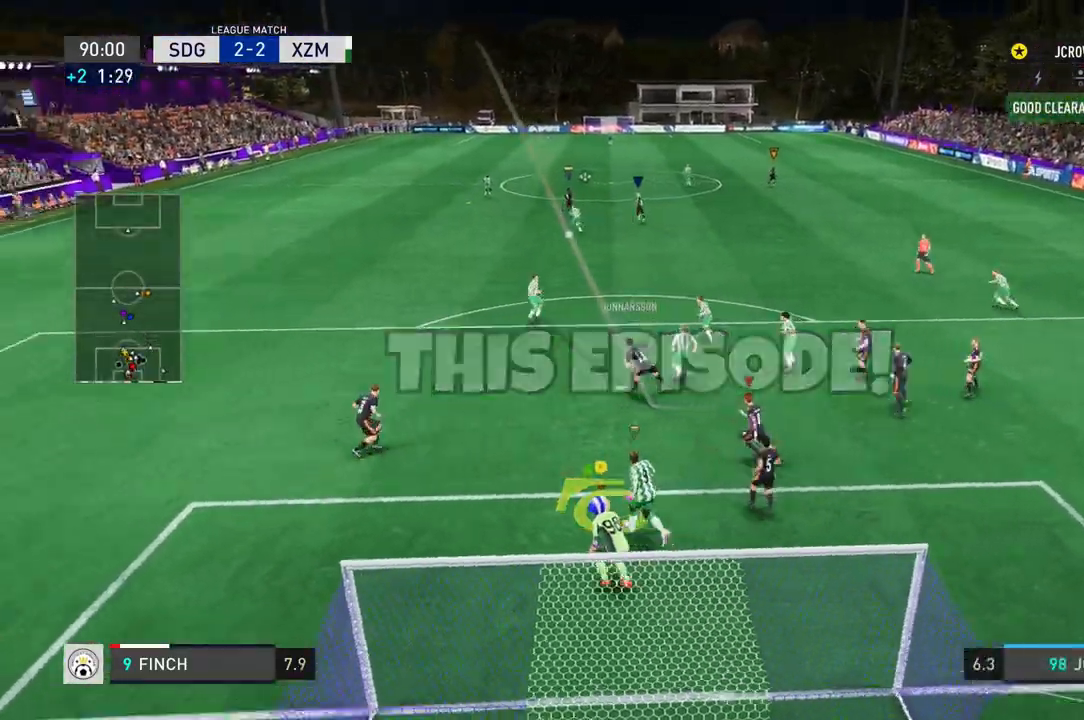
{"buttons": [], "left_stick": "up-left", "right_stick": "center", "events": [[401, "left_stick", "up-left"]]}